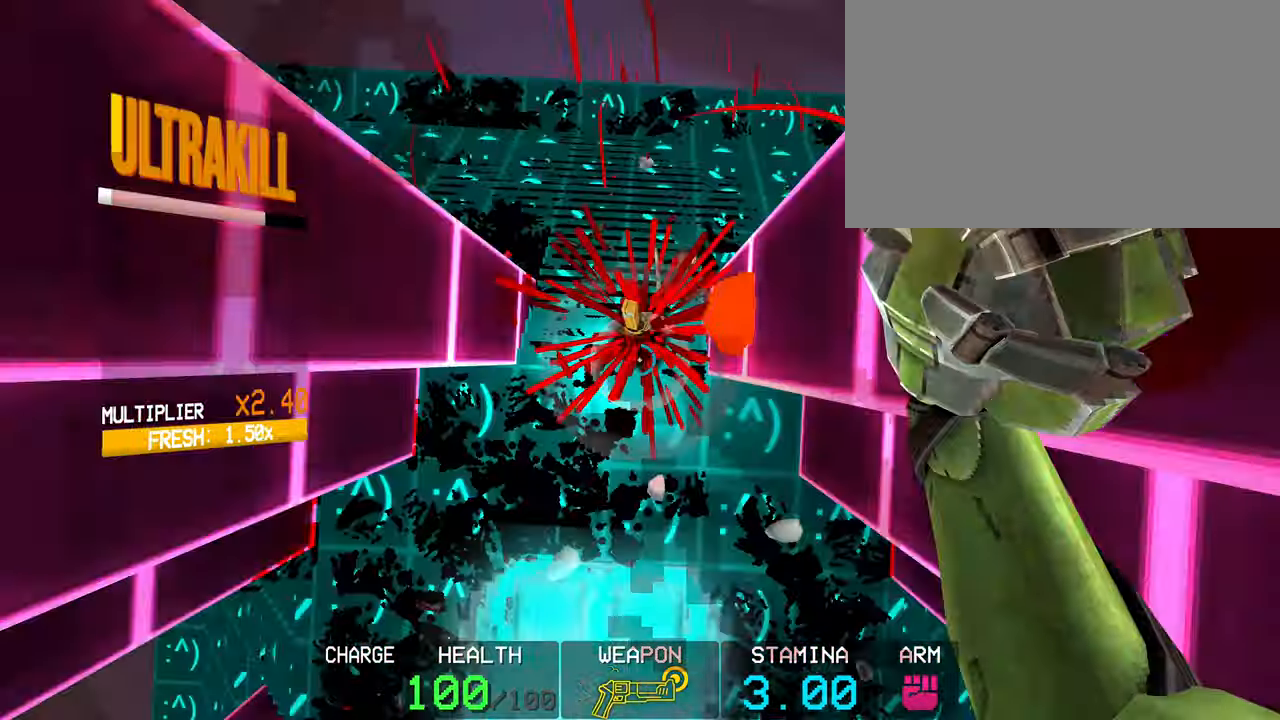
Gameplay with keyboard and mouse; each line is a JSON object with the keys and mouse buttons held at the frame after it. "events" lists presses ("down") and releases ("up") of "1", "2", "3", "4", "5", "a", "alt", "c", "caps_lock", "ctrl", "d", "e", "f", "g", "q", "r", "s", "shift", "space", "t", "tab", "v", "w", "x", "z", "mouse_left", "mouse_wheel" and "mouse_right" between this image and that frame as [ms after this image, input, new state], when the widget could be followed in between. "mouse_left", "mouse_wheel", "mouse_right" = the "left", "wheel", "right" buttons of the "mouse" list. No other keys are recorded. "wheel" means that the mouse wheel is clicked or scrolled. Not read: mouse_move.
{"keys": [], "mouse": [], "events": [[333, "mouse_right", "down"], [433, "mouse_right", "up"]]}
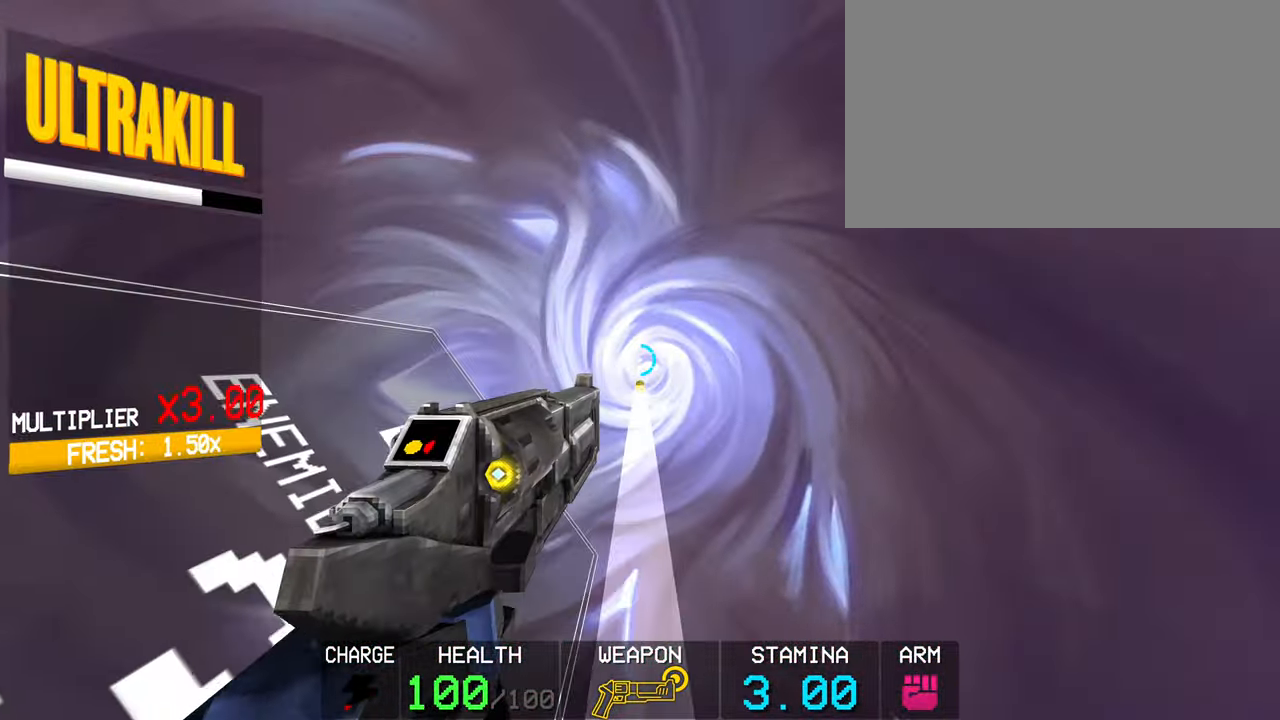
{"keys": [], "mouse": ["right"], "events": [[167, "mouse_left", "down"], [267, "mouse_left", "up"], [400, "mouse_right", "down"]]}
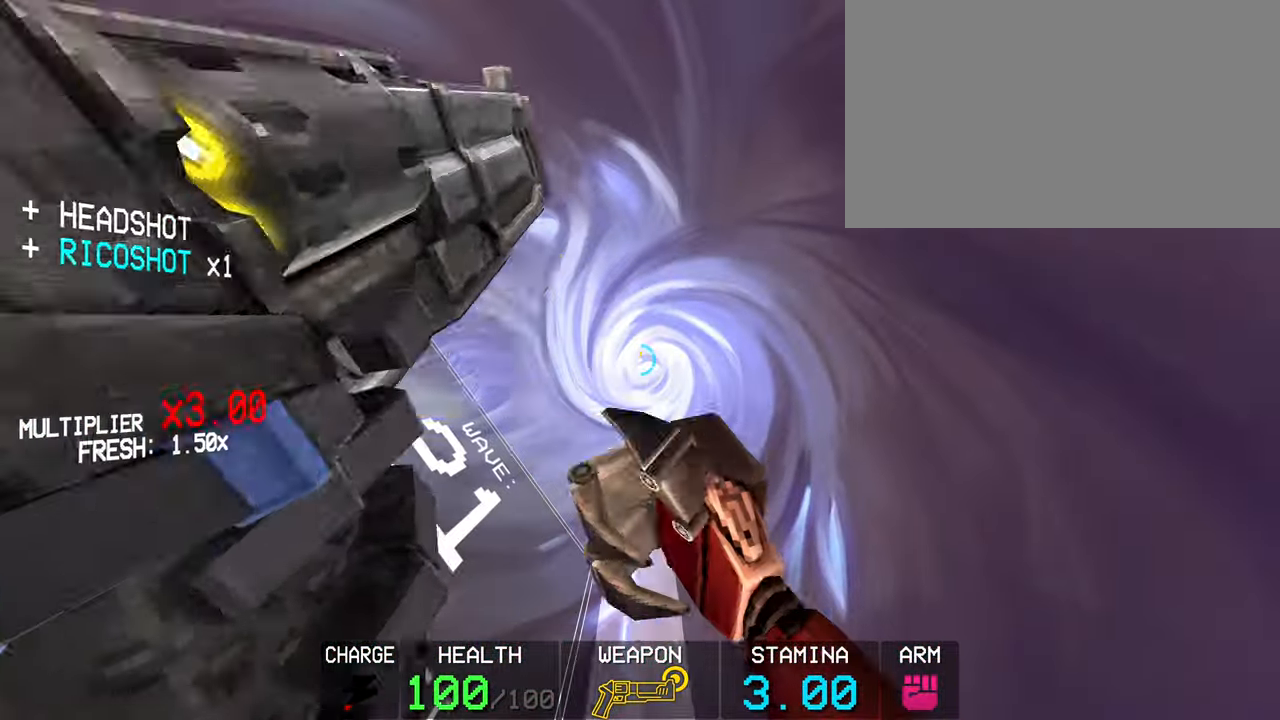
{"keys": [], "mouse": [], "events": [[33, "mouse_right", "up"], [283, "mouse_left", "down"], [317, "mouse_left", "up"]]}
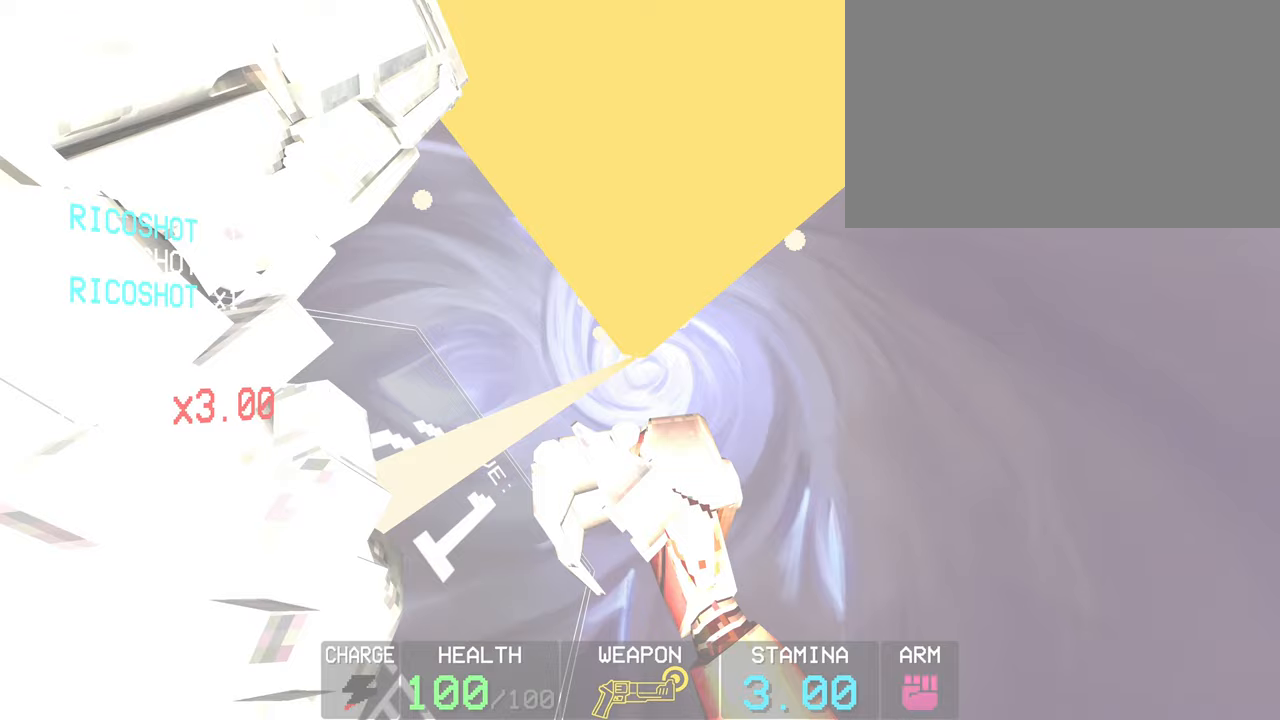
{"keys": [], "mouse": [], "events": [[383, "1", "down"], [483, "1", "up"]]}
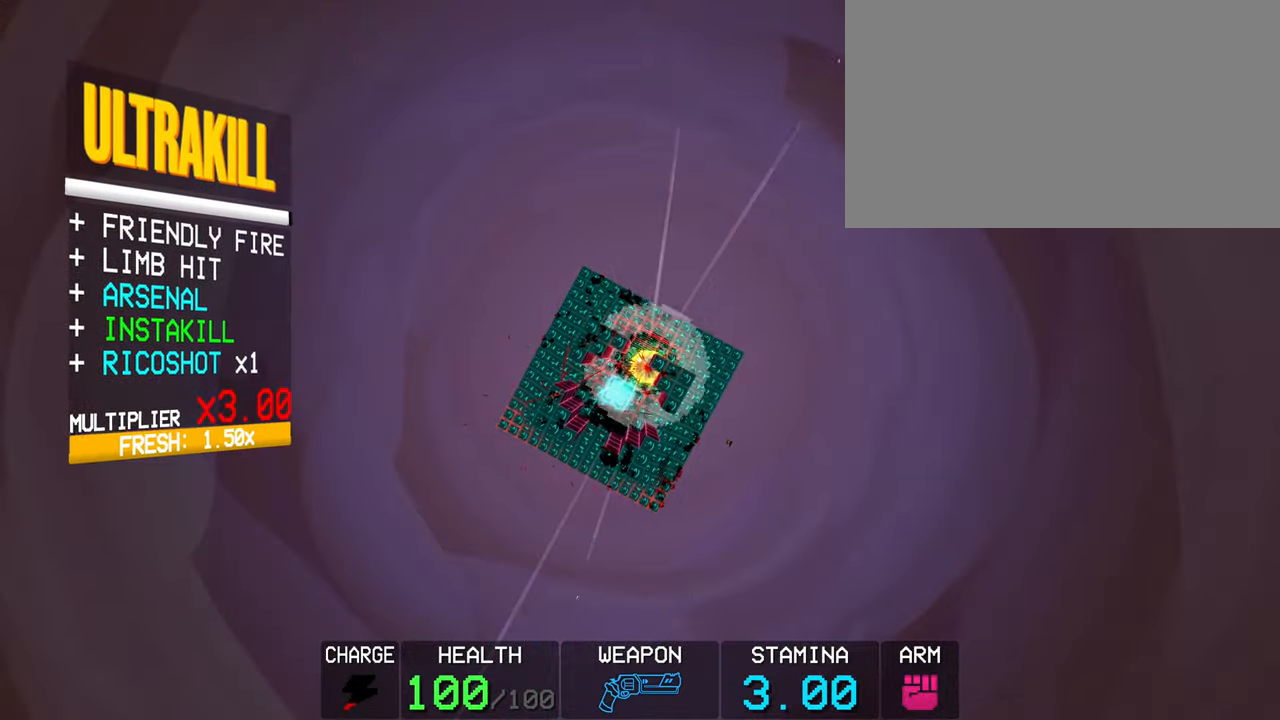
{"keys": [], "mouse": ["right"], "events": [[33, "mouse_right", "down"], [317, "c", "down"], [400, "c", "up"]]}
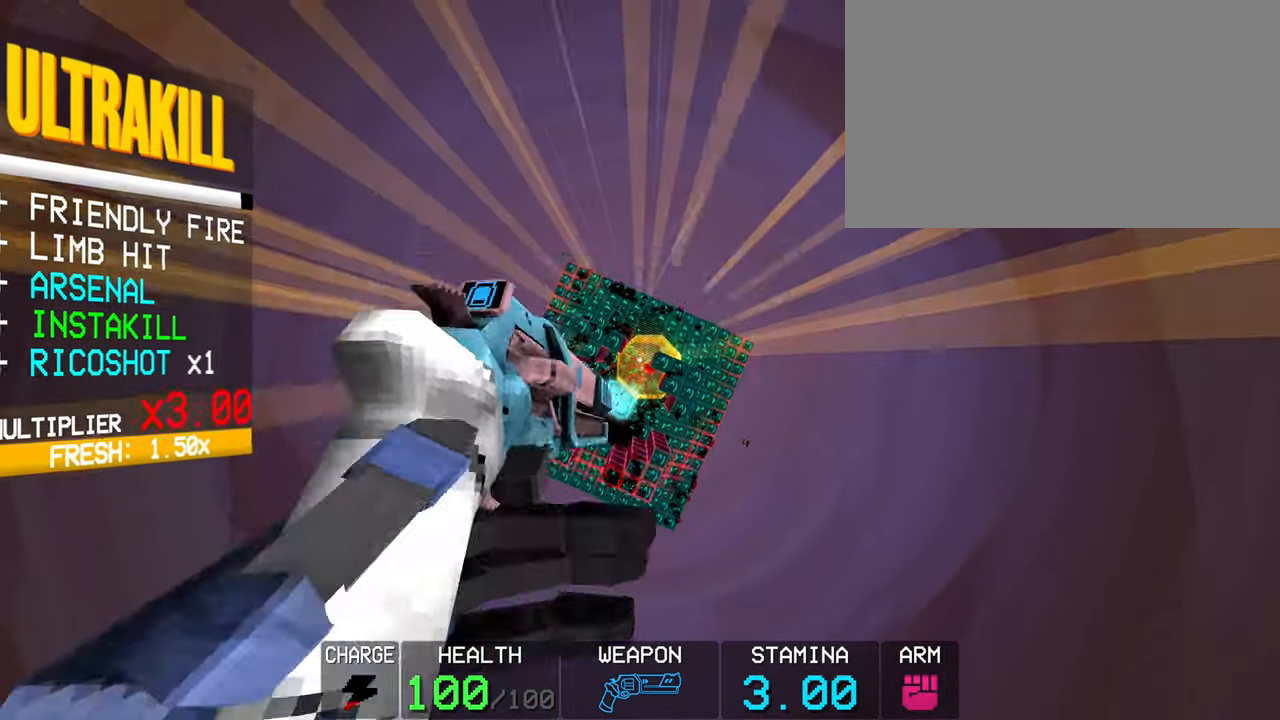
{"keys": [], "mouse": ["right"], "events": []}
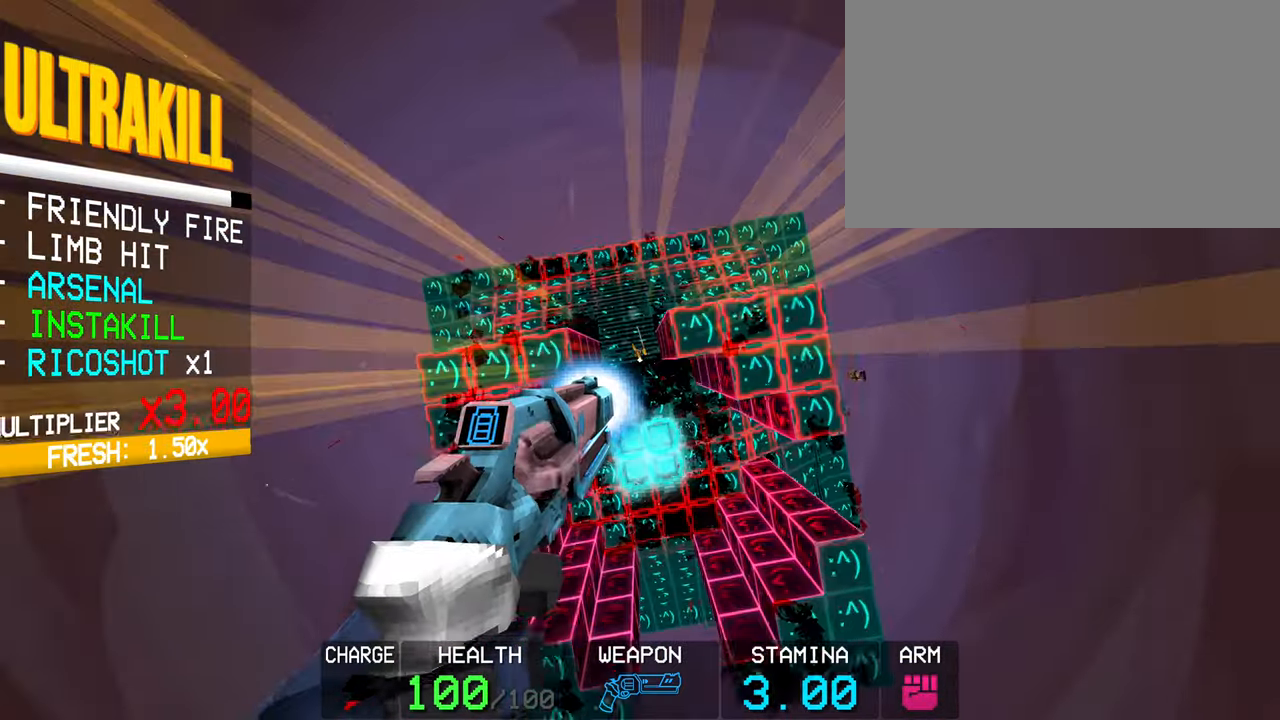
{"keys": [], "mouse": [], "events": [[150, "mouse_right", "up"]]}
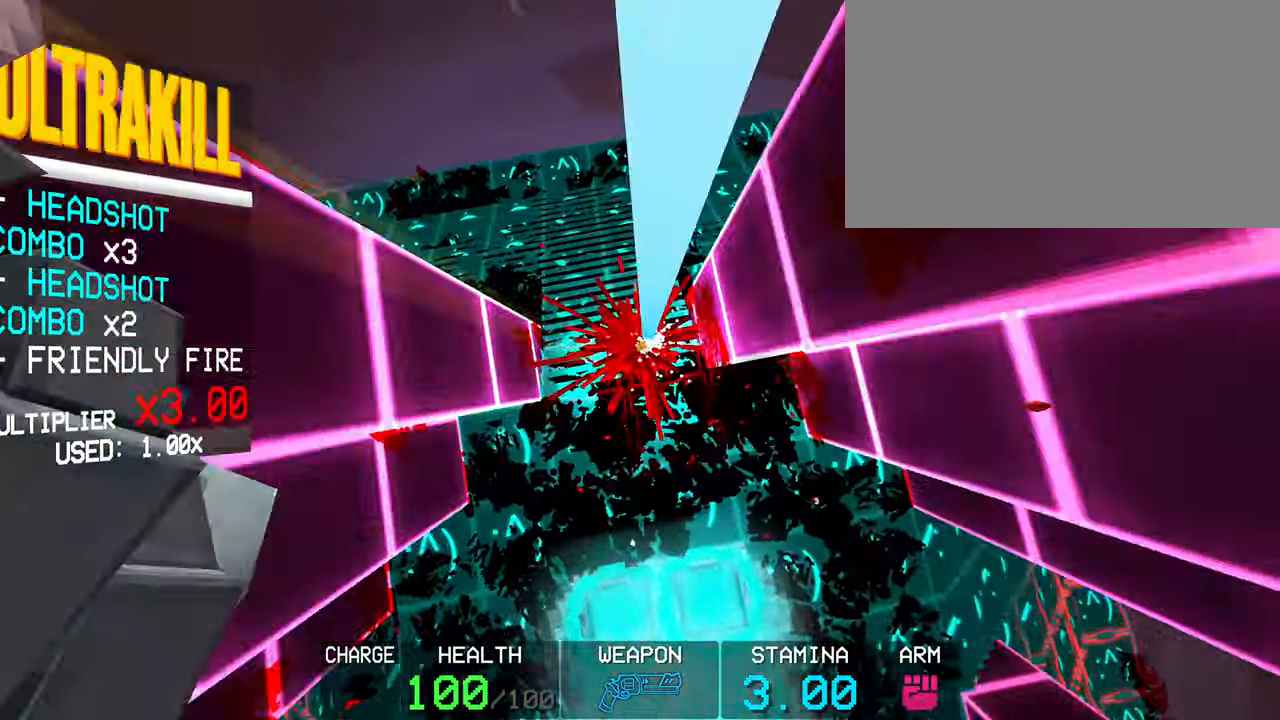
{"keys": [], "mouse": [], "events": []}
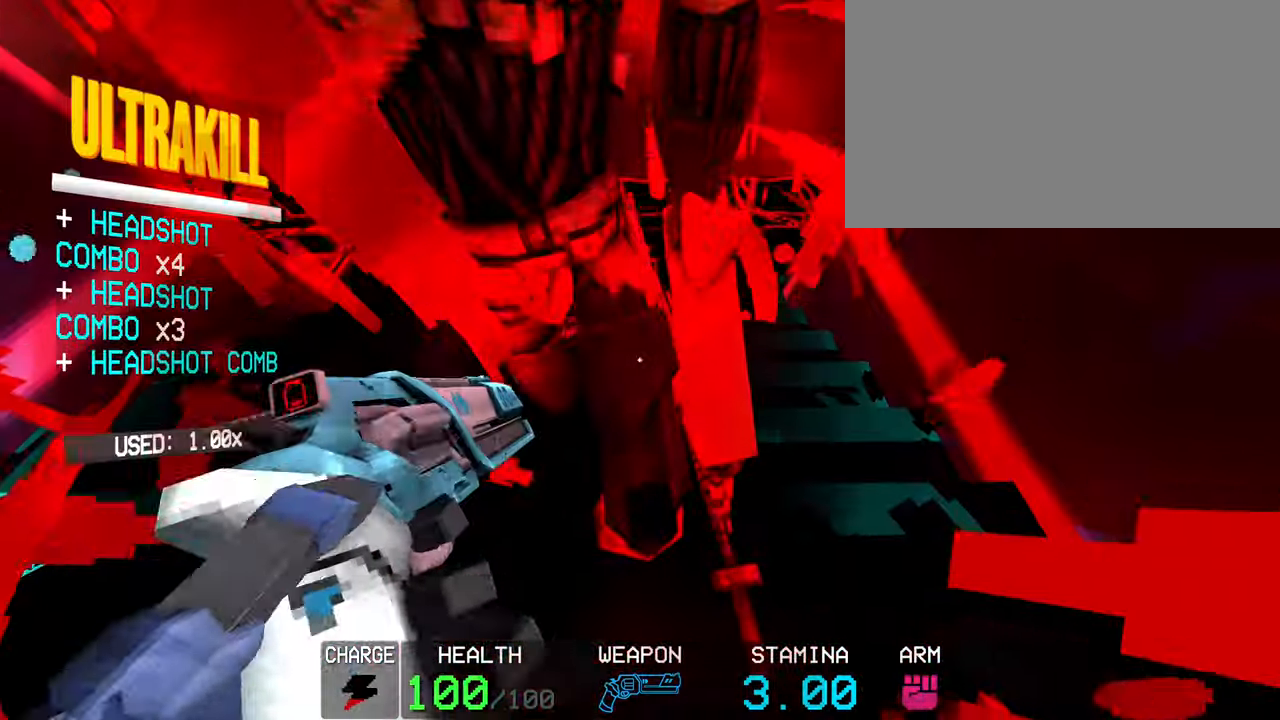
{"keys": ["s"], "mouse": ["left"], "events": [[183, "mouse_left", "down"], [417, "s", "down"]]}
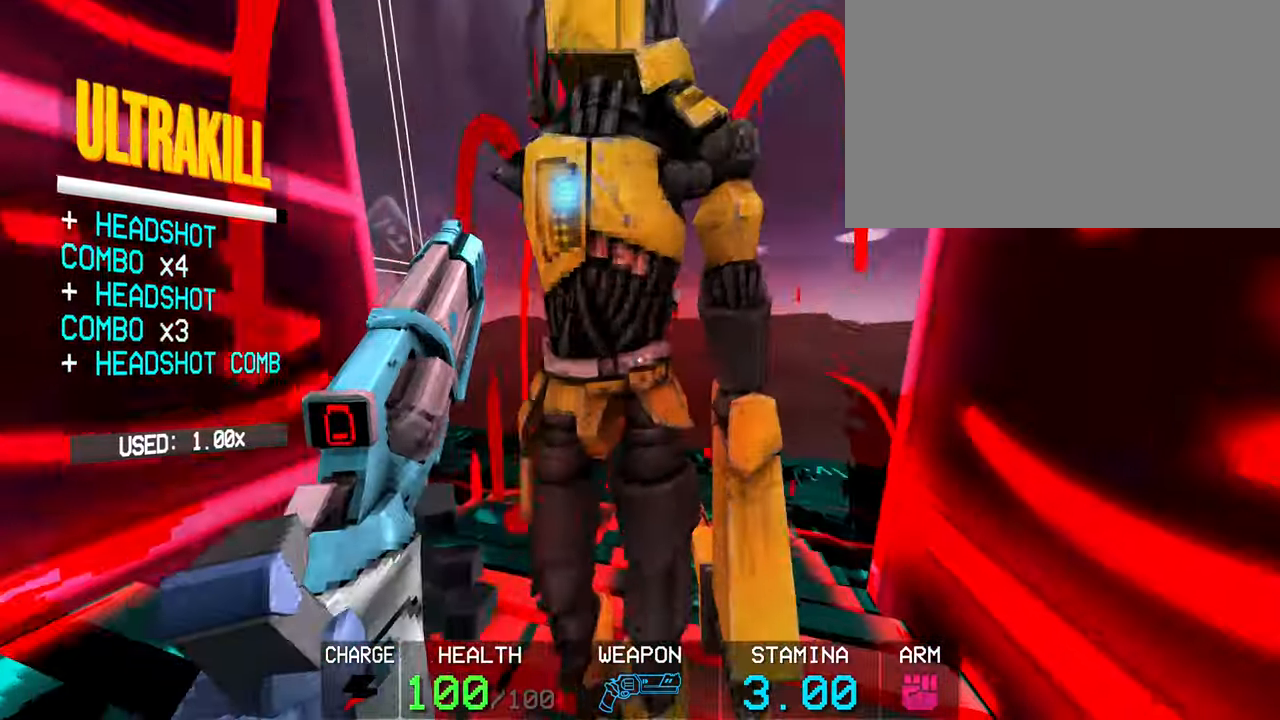
{"keys": ["s"], "mouse": ["left"], "events": [[383, "mouse_left", "up"], [433, "mouse_left", "down"]]}
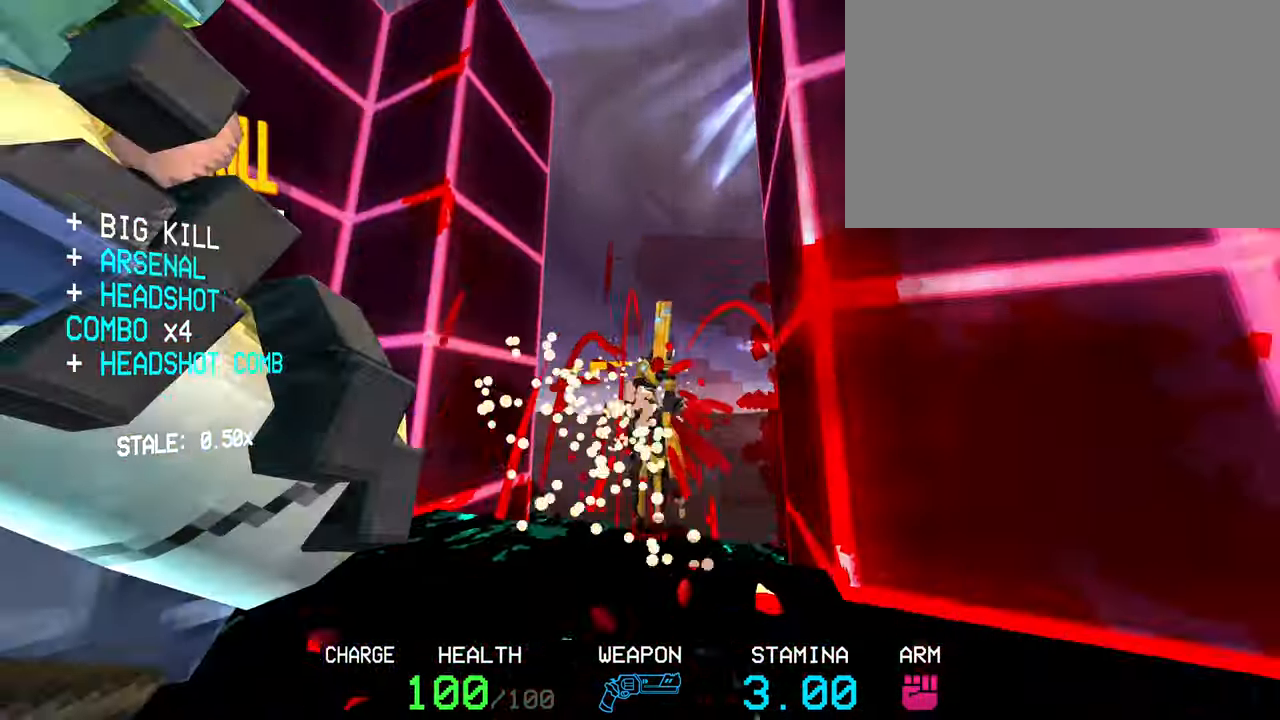
{"keys": [], "mouse": [], "events": [[117, "mouse_left", "up"], [217, "space", "down"], [267, "s", "up"], [350, "space", "up"]]}
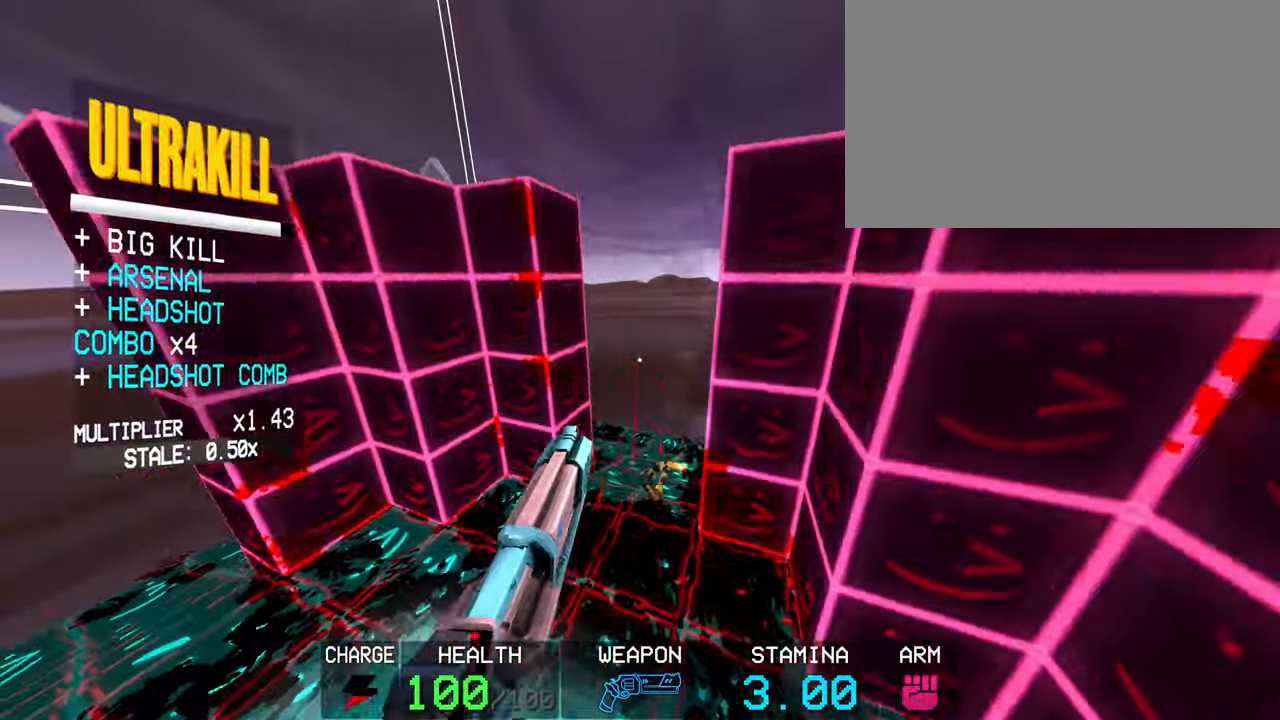
{"keys": [], "mouse": [], "events": []}
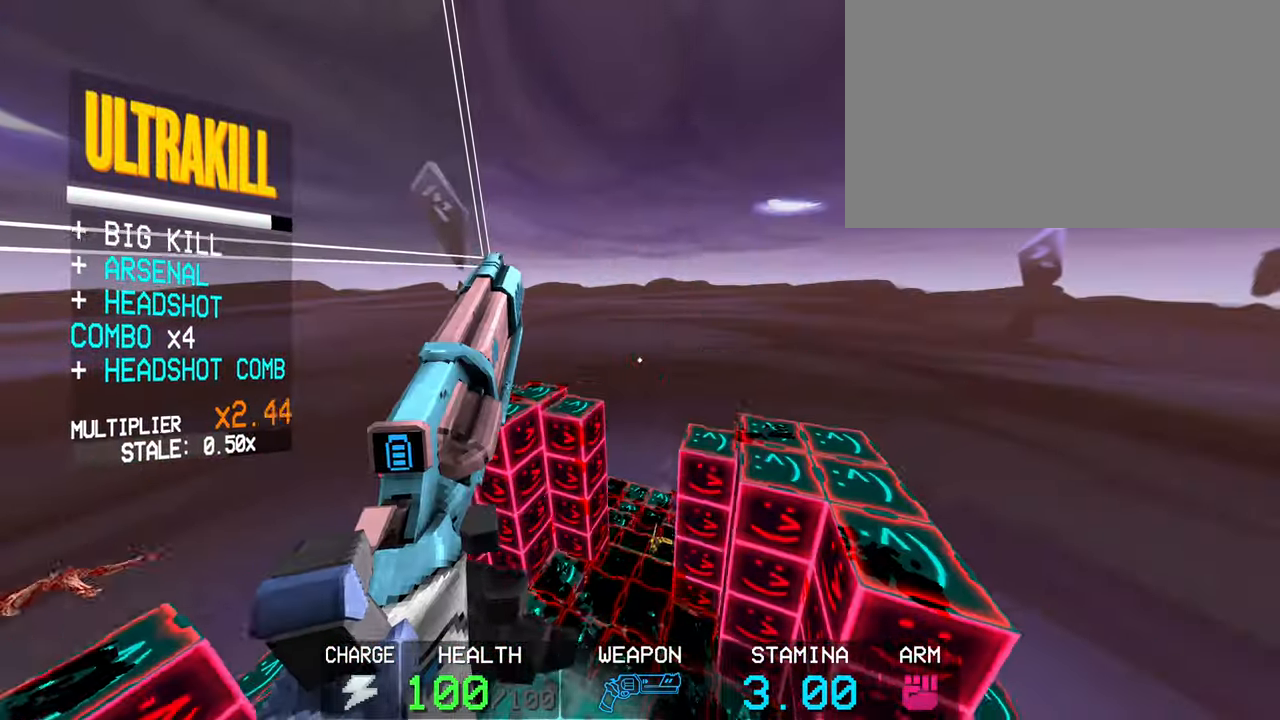
{"keys": [], "mouse": [], "events": []}
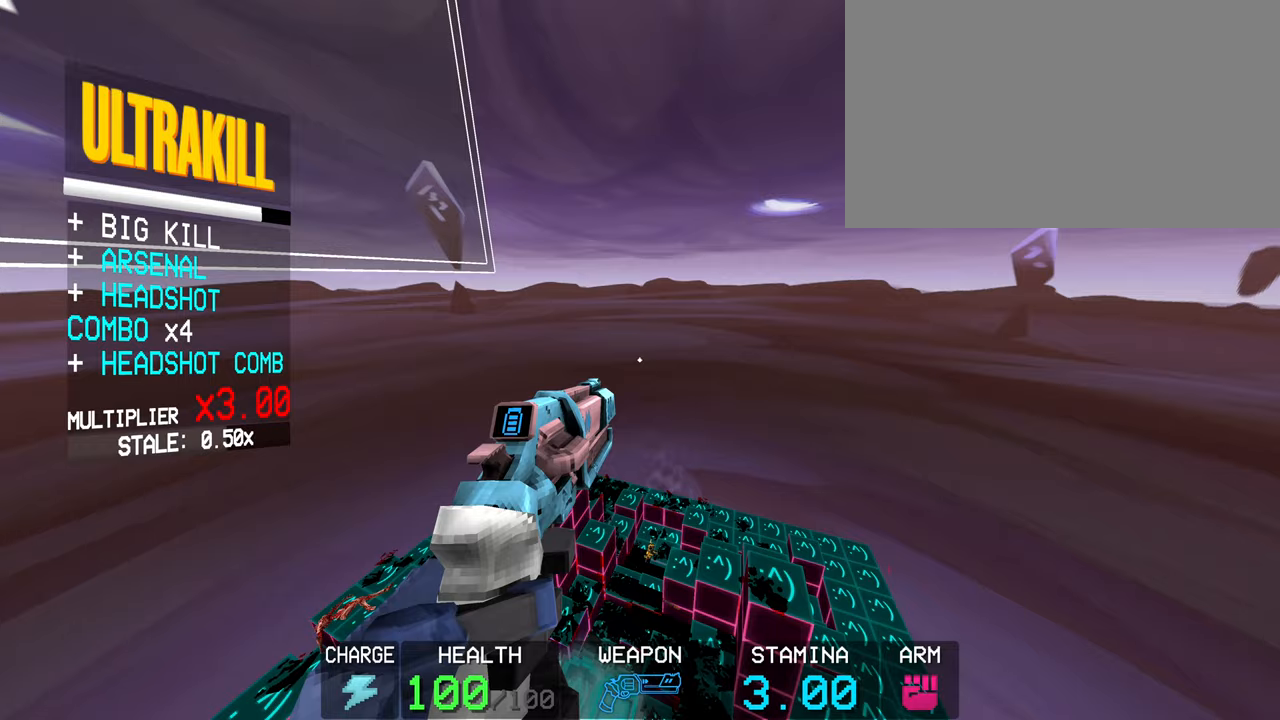
{"keys": [], "mouse": [], "events": []}
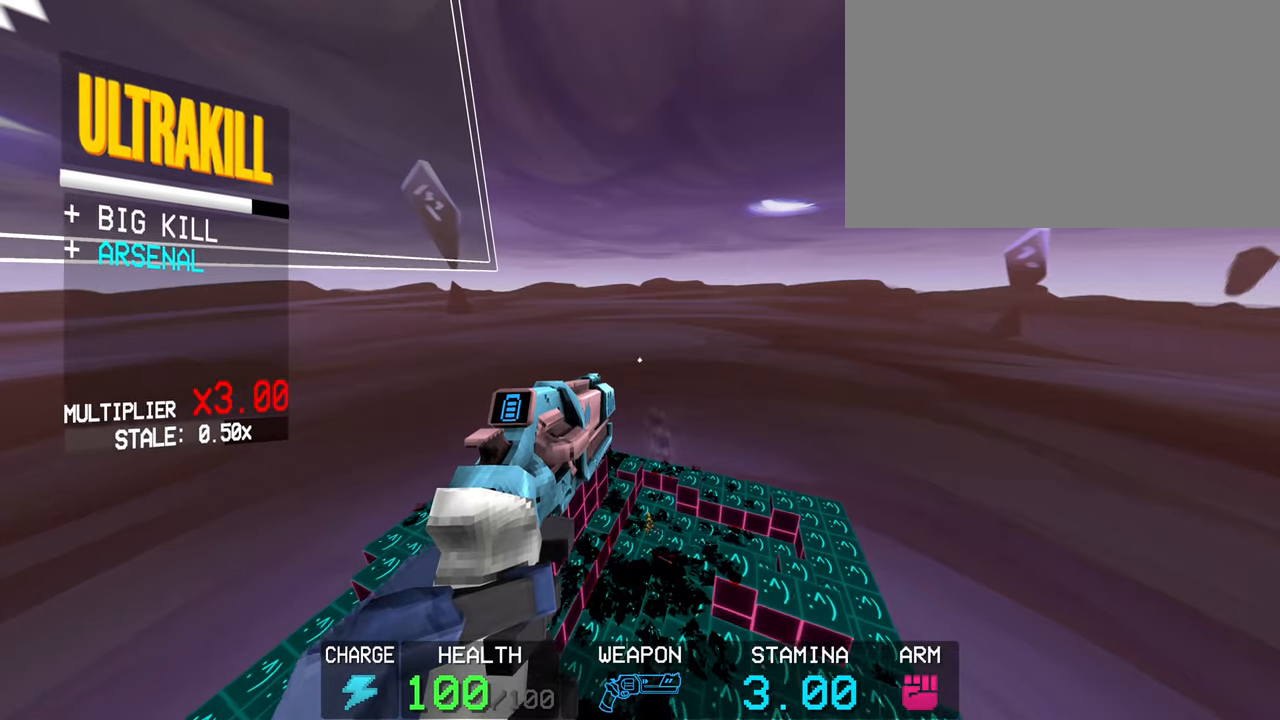
{"keys": [], "mouse": [], "events": []}
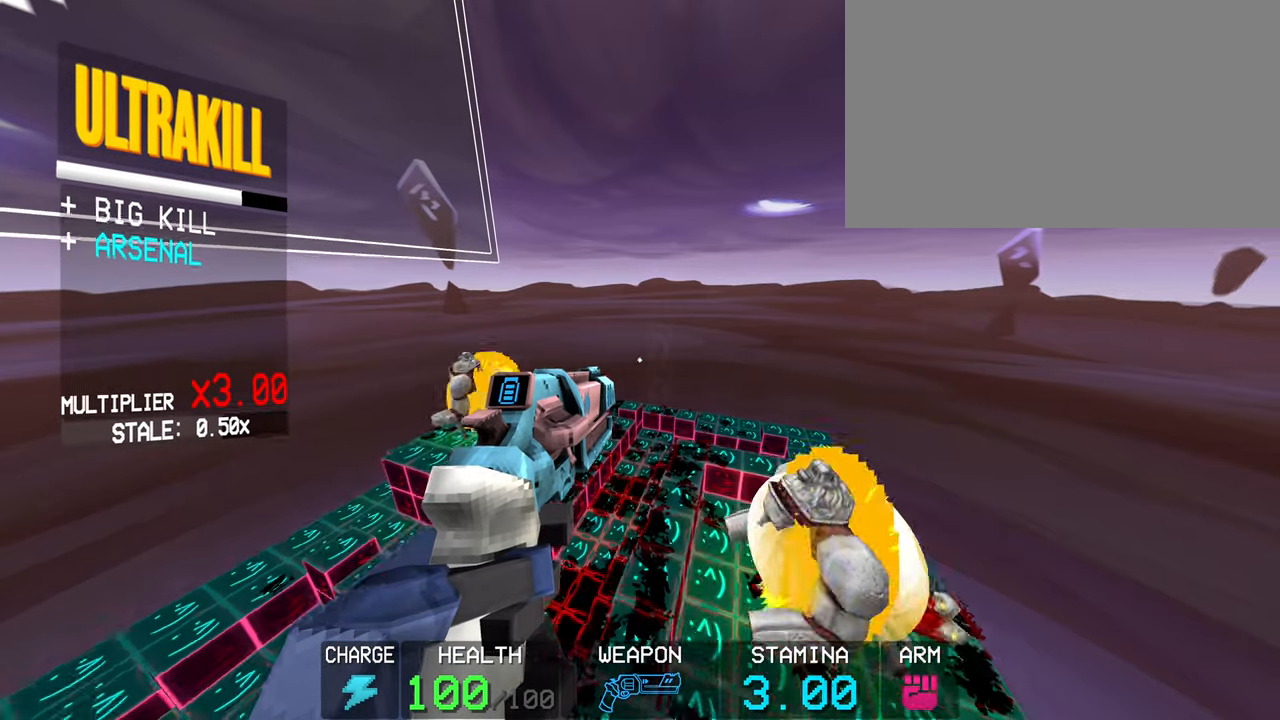
{"keys": [], "mouse": [], "events": []}
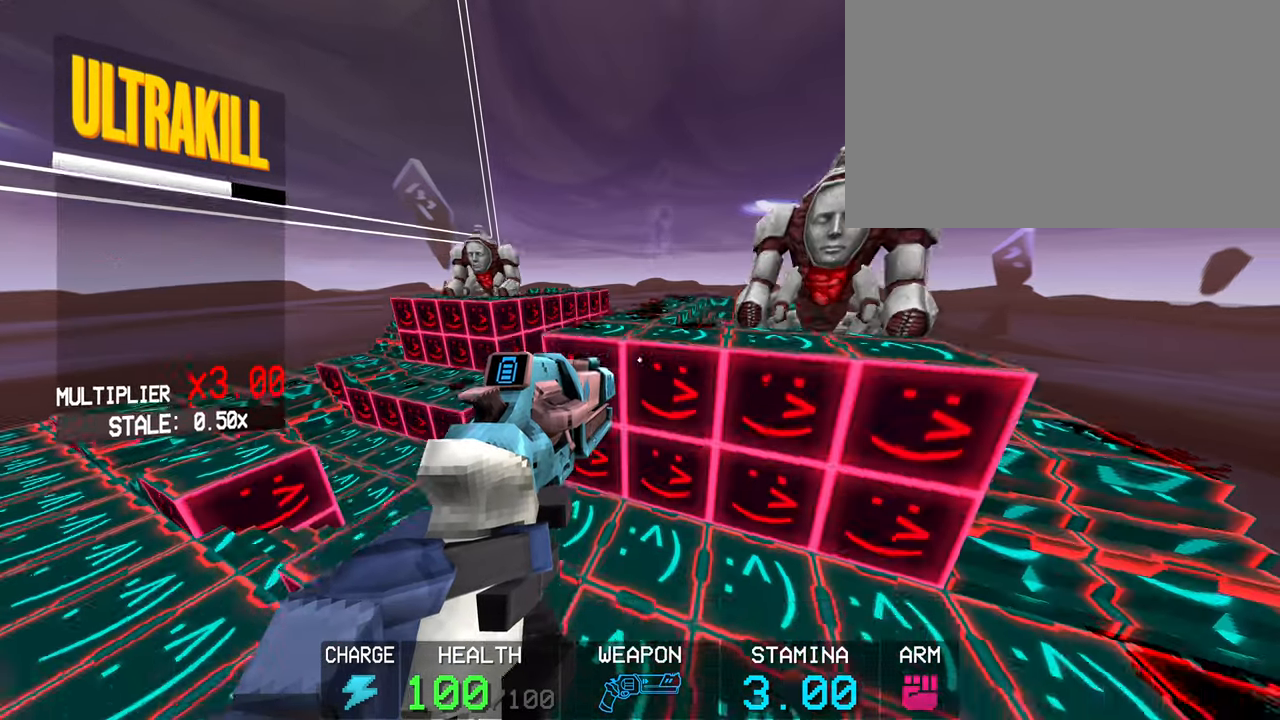
{"keys": ["shift", "w"], "mouse": [], "events": [[350, "w", "down"], [483, "shift", "down"]]}
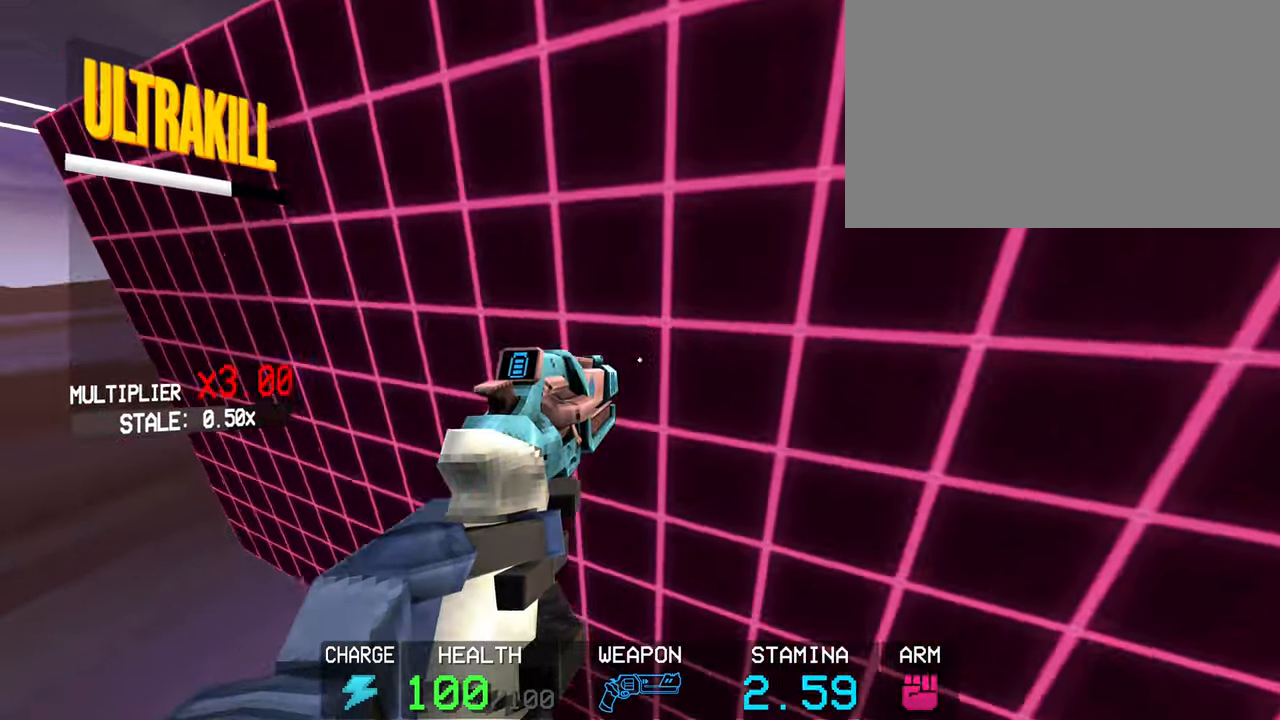
{"keys": ["space", "w"], "mouse": [], "events": [[133, "shift", "up"], [417, "space", "down"]]}
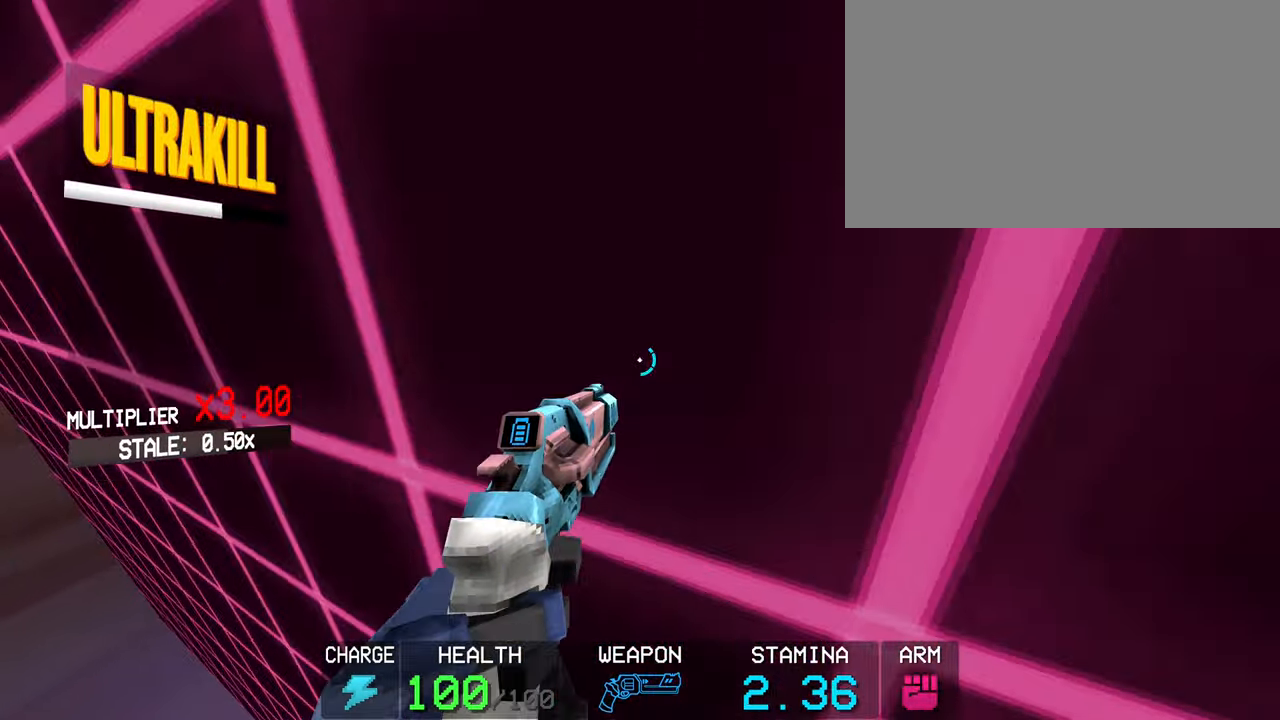
{"keys": [], "mouse": [], "events": [[50, "space", "up"], [483, "w", "up"]]}
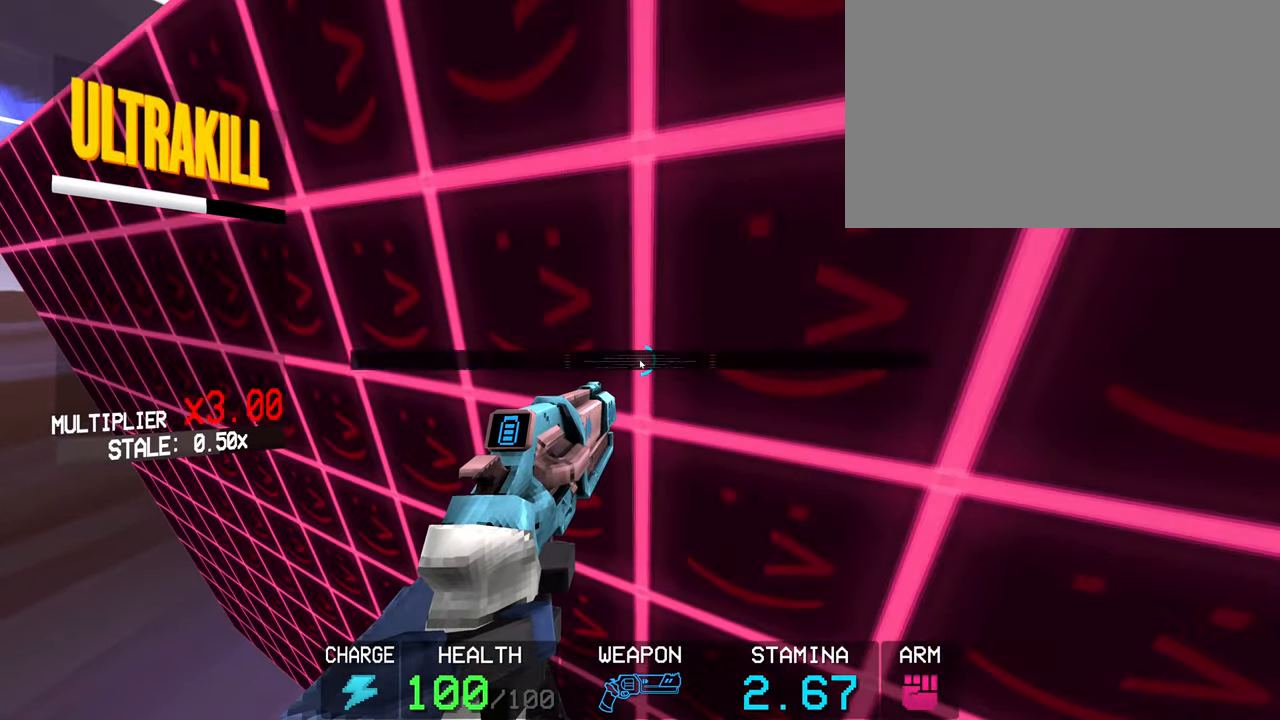
{"keys": [], "mouse": [], "events": []}
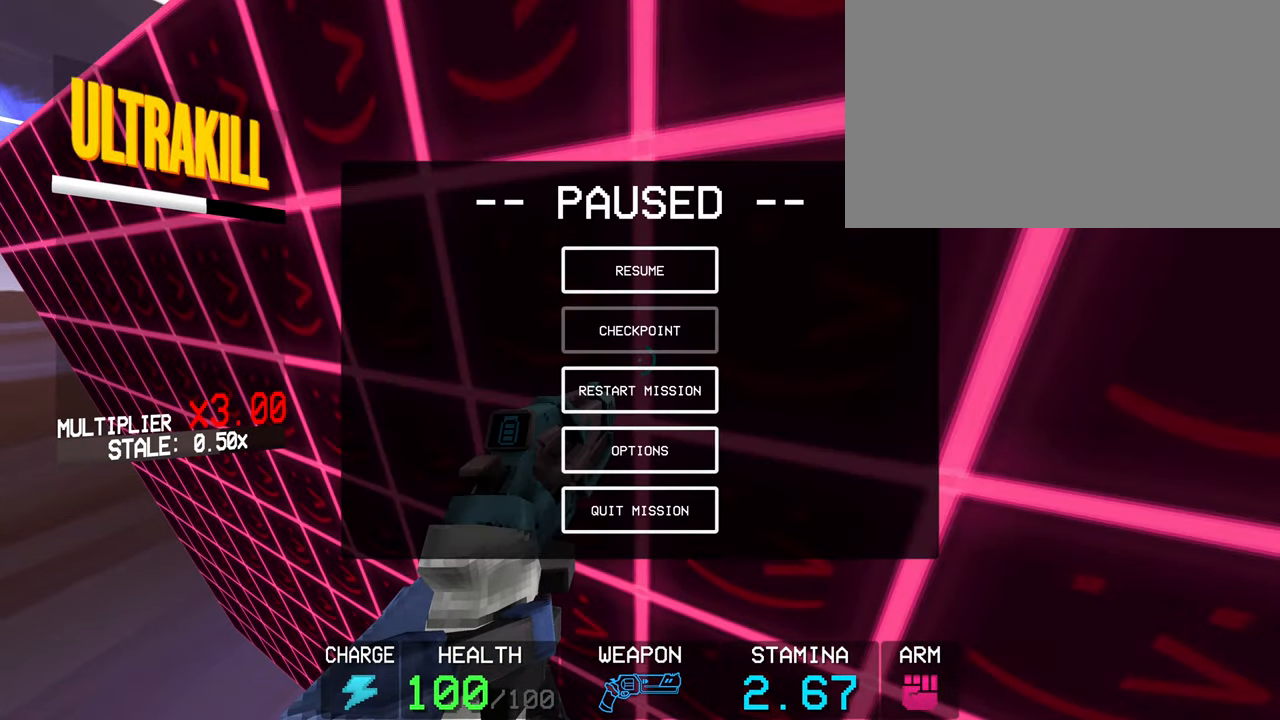
{"keys": [], "mouse": [], "events": []}
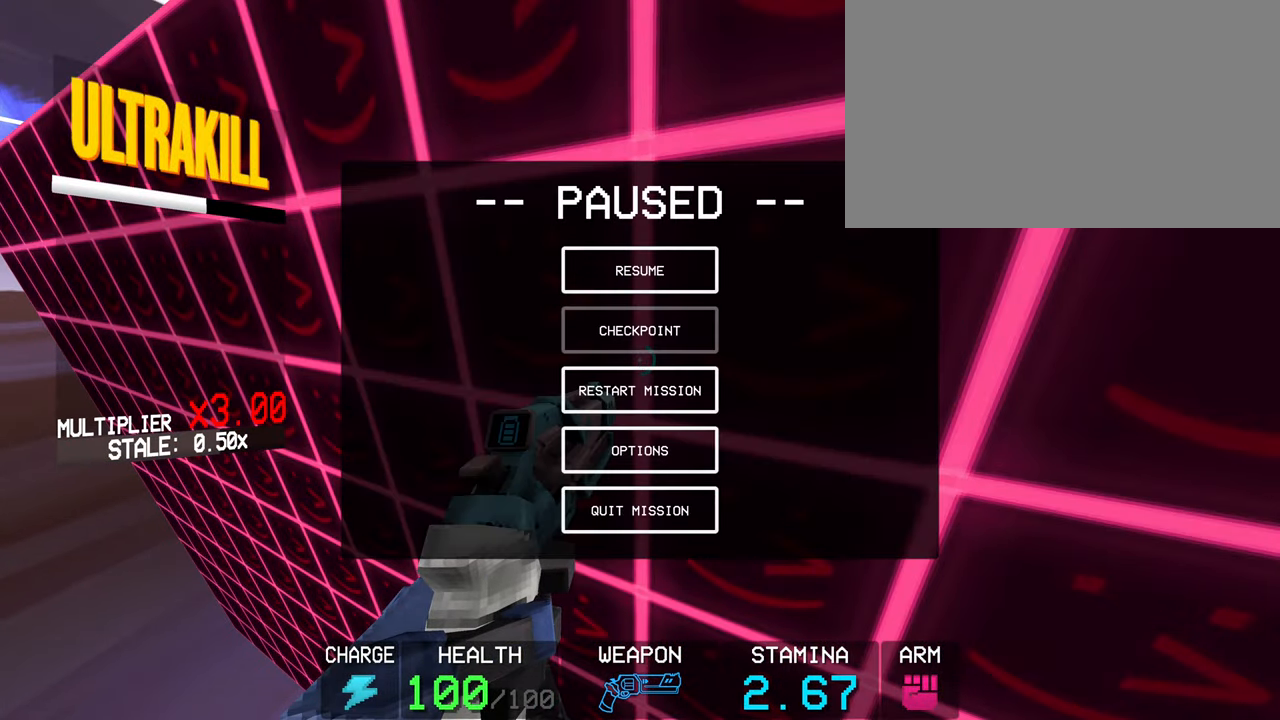
{"keys": [], "mouse": [], "events": [[233, "mouse_left", "down"], [333, "mouse_left", "up"]]}
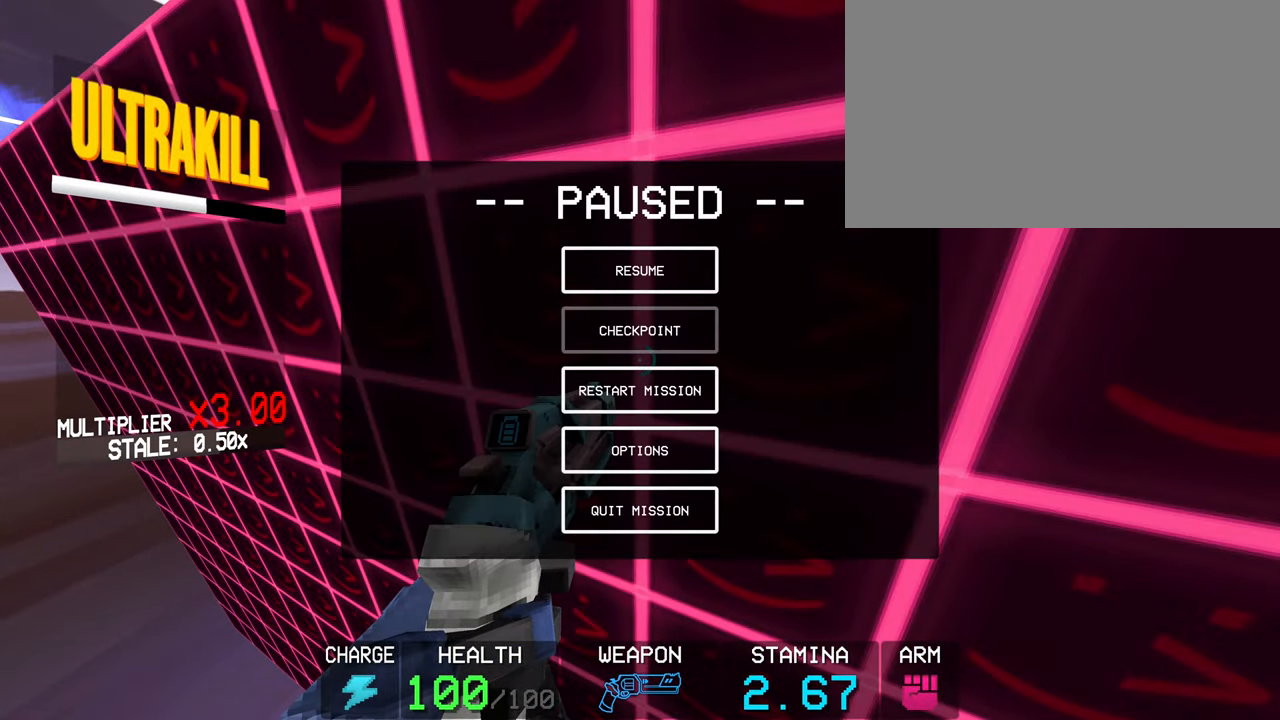
{"keys": [], "mouse": [], "events": []}
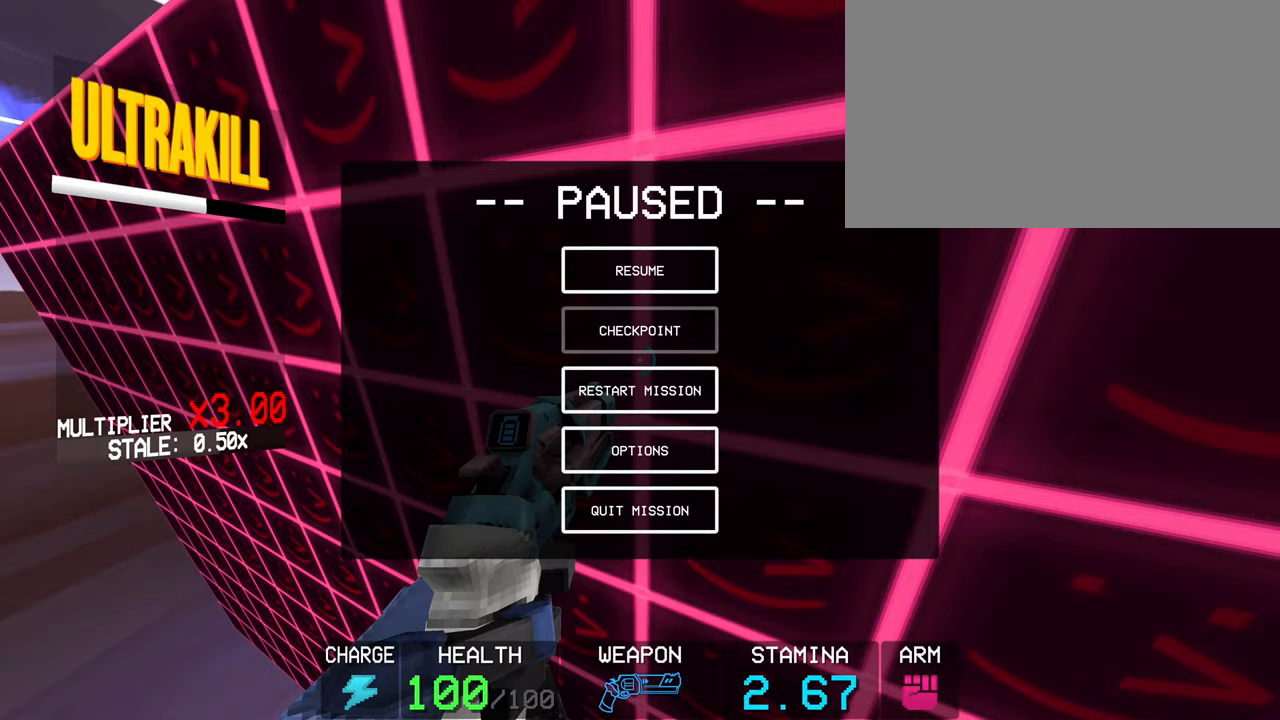
{"keys": [], "mouse": [], "events": []}
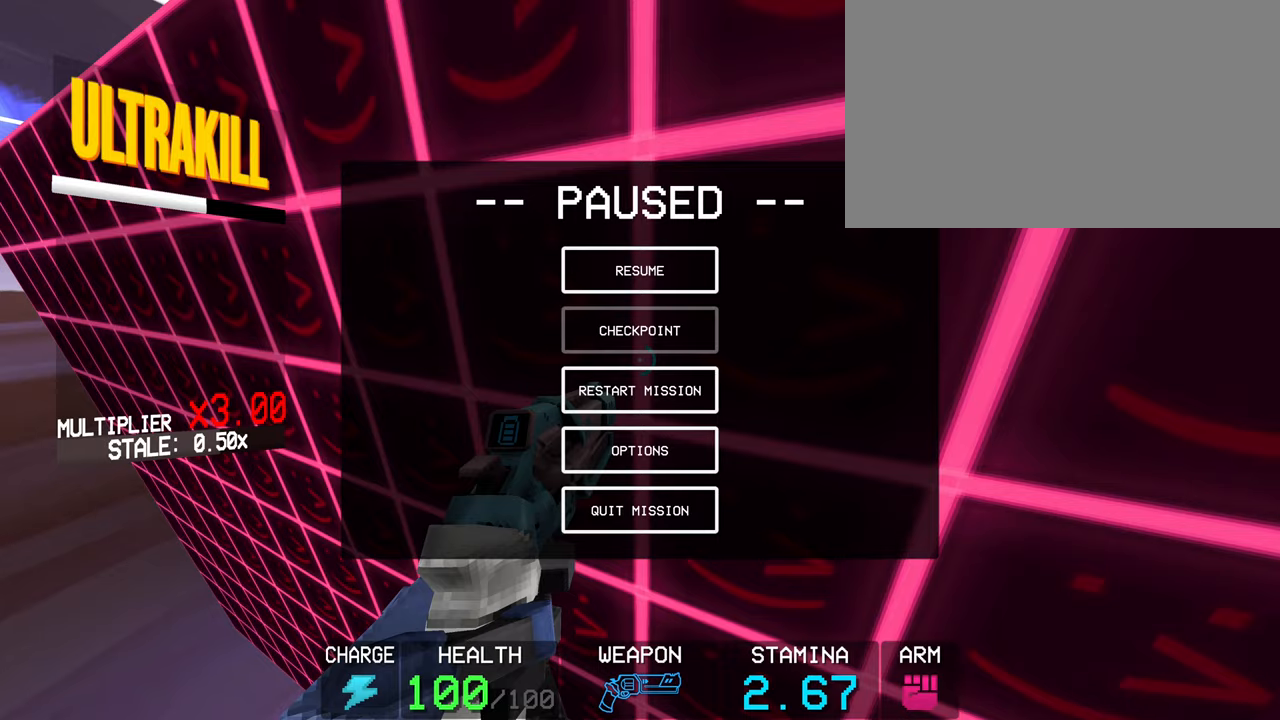
{"keys": [], "mouse": [], "events": []}
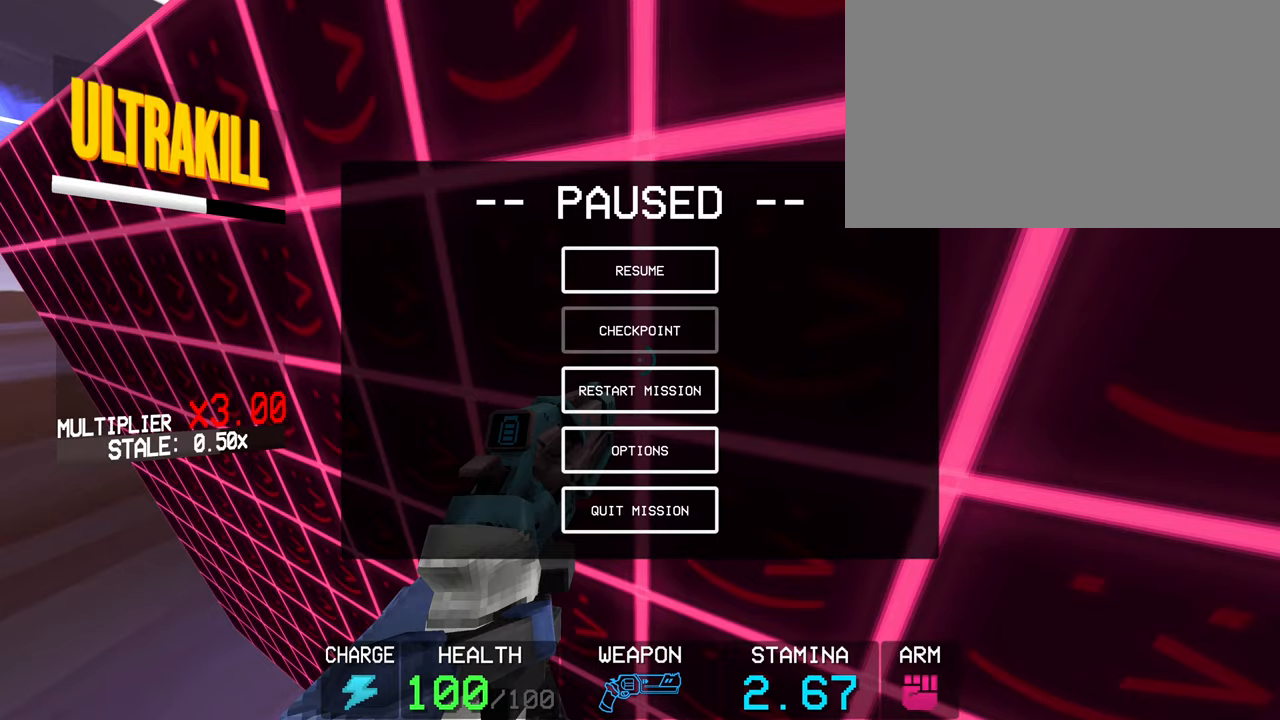
{"keys": [], "mouse": [], "events": []}
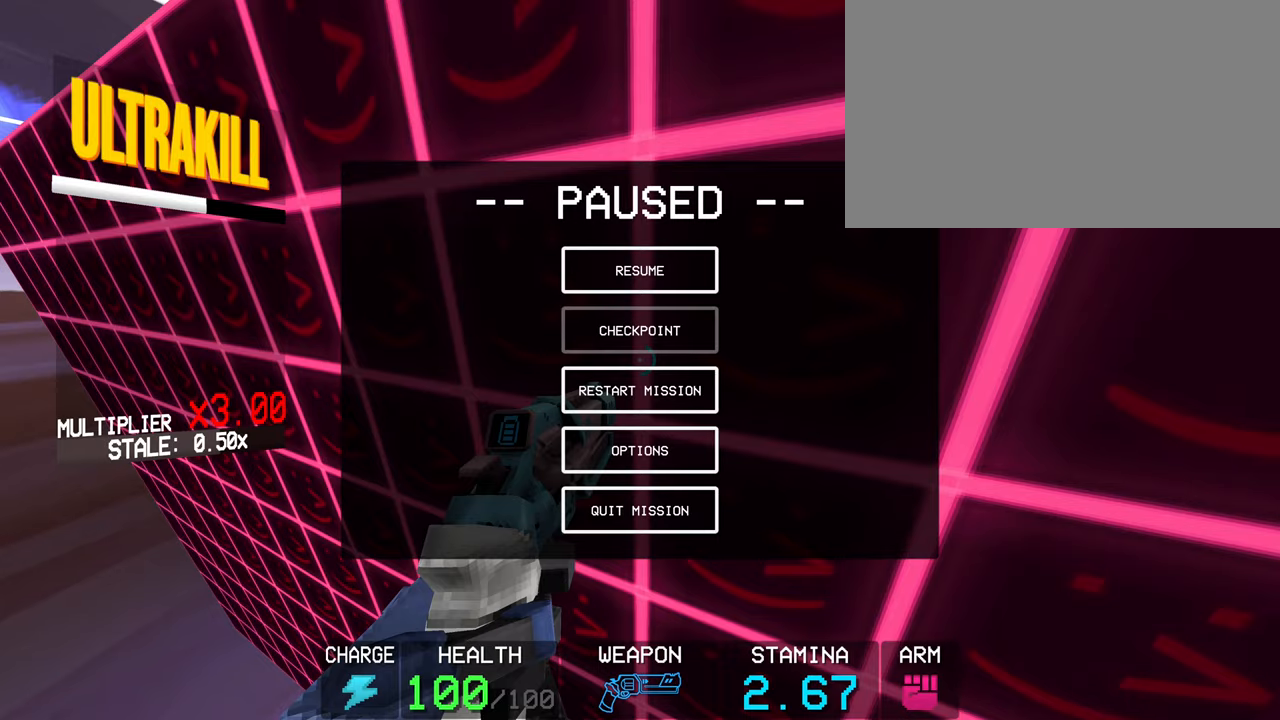
{"keys": [], "mouse": [], "events": [[183, "mouse_left", "down"], [267, "mouse_left", "up"]]}